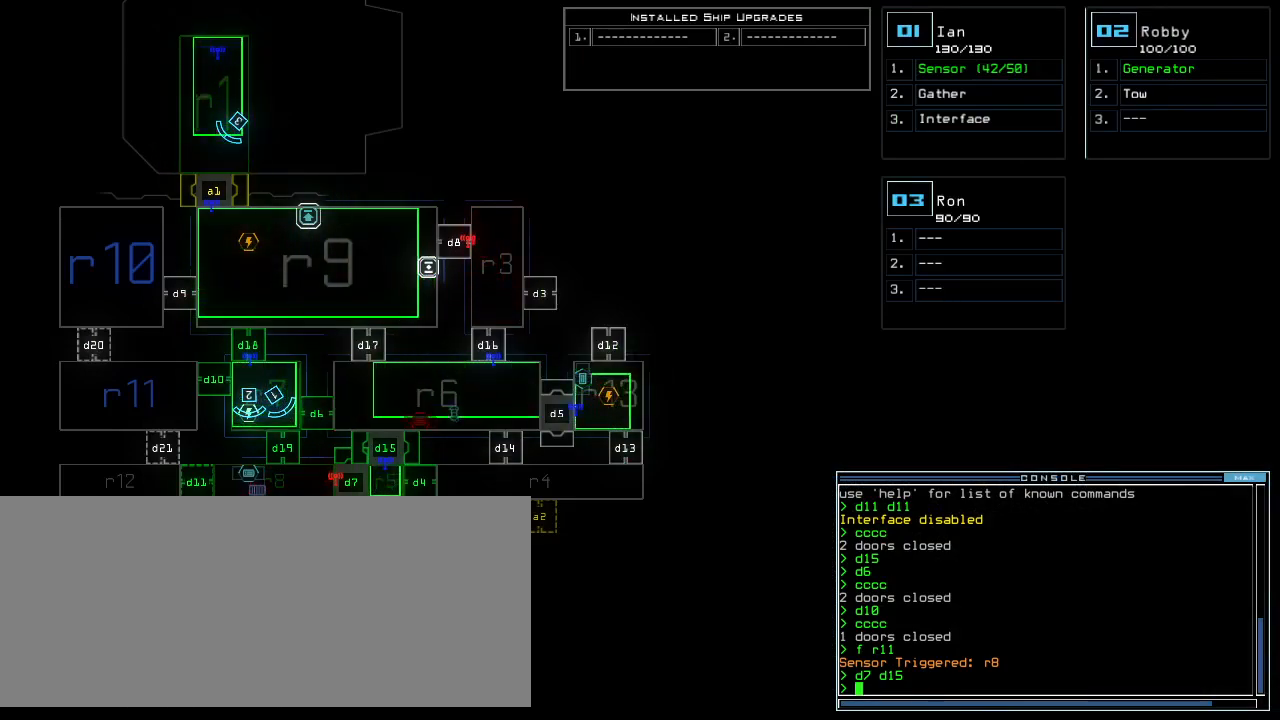
Gameplay with keyboard; each line is a JSON object with the keys held at the frame after it. "events" lists presses ("down") and releases ("up") of ".", "0", "1", "2", "3", "4", "5", "6", "7", "8", "9", "a", "b", "backspace", "c", "caps_lock", "comma", "ctrl_l", "ctrl_r", "d", "down", "e", "equals", "escape", "f", "g", "h", "i", "j", "k", "l", "left", "m", "minus", "n", "o", "p", "q", "quote", "r", "return", "right", "s", "semicolon", "shift_l", "shift_r", "space", "t", "tab", "tilde", "u", "up", "v", "w", "x", "y" and "z" between this image and that frame as [ms after this image, input, new state], when the widget could be followed in between. No other keys are recorded. Mouse input is not recorded.
{"keys": ["1"], "events": [[160, "d", "down"], [260, "d", "up"], [460, "1", "down"]]}
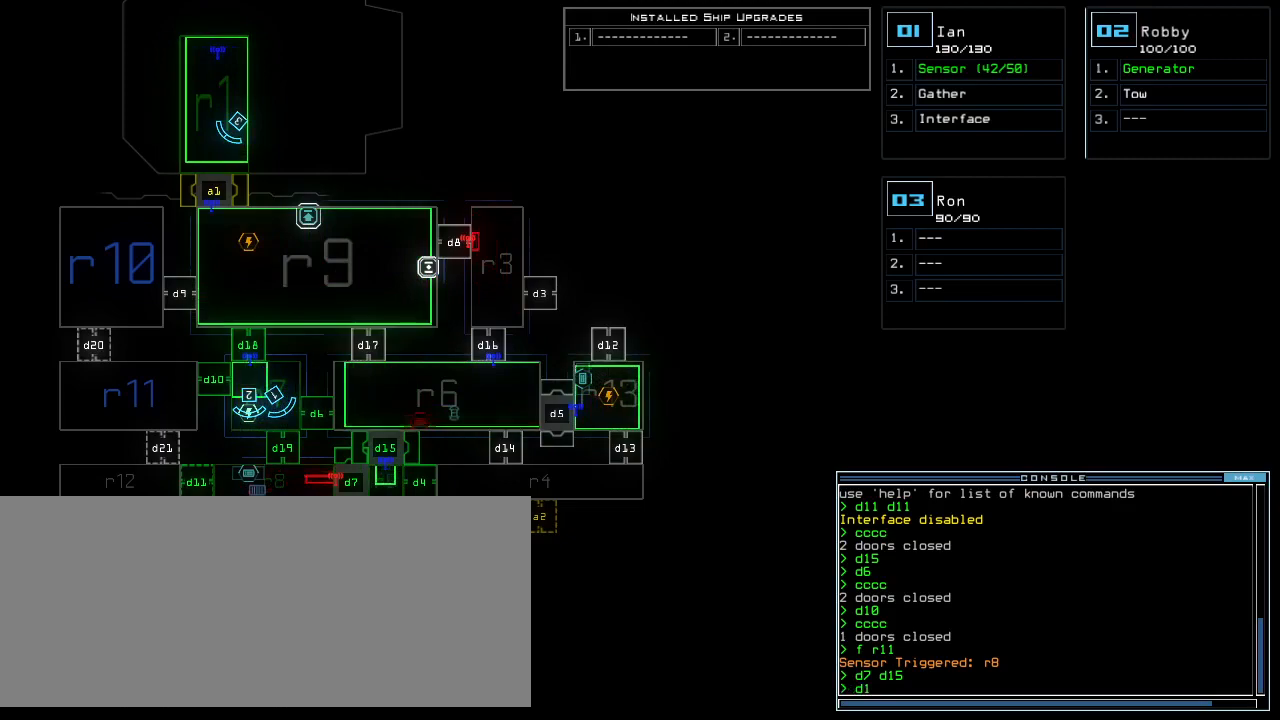
{"keys": []}
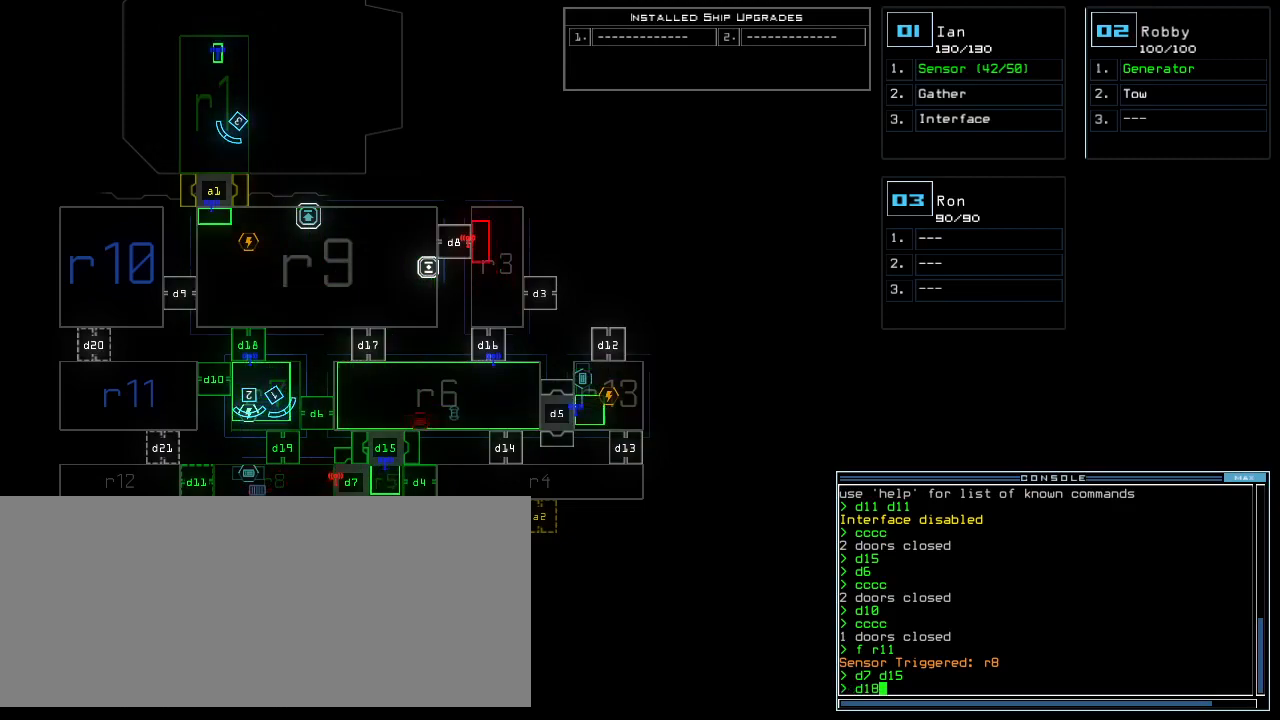
{"keys": [], "events": []}
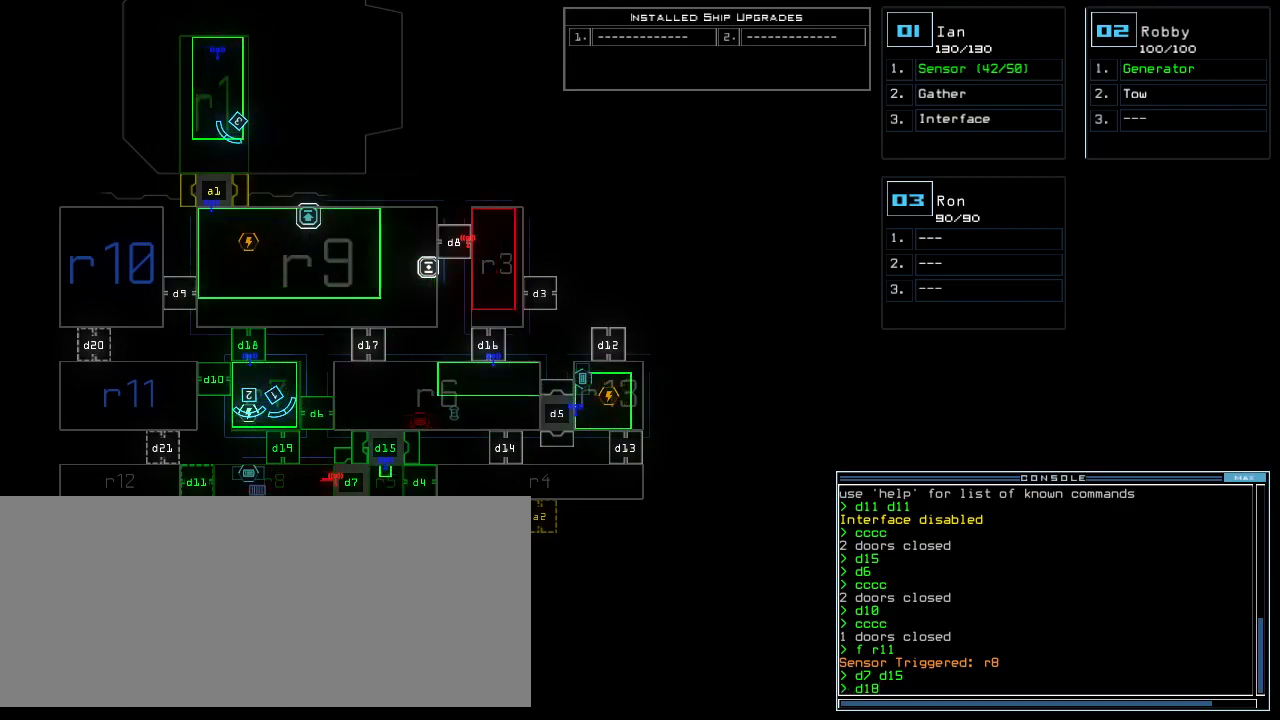
{"keys": [], "events": [[400, "return", "down"], [460, "return", "up"]]}